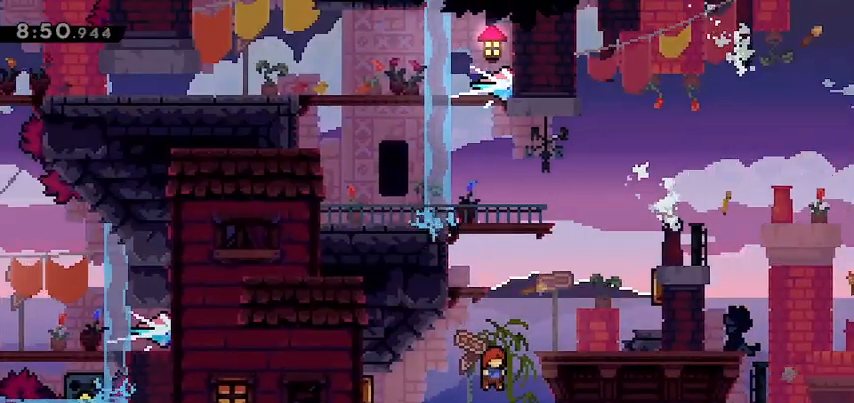
Gameplay with keyboard; each line is a JSON object with the keys held at the frame after it. "events" lists presses ("down") and releases ("up") of "dash", "demo", "down", "grab", "jump", "jump2", "left", "right" and "up" between this image and that frame as [ms after this image, input, new state], when the widget could be followed in between. No other keys are recorded. Mouse input is not recorded. Key names are as the overlay labels them; some are game actions (e.g. jump) rather than physical keys.
{"keys": ["grab", "jump", "right", "up"], "events": [[200, "jump", "down"], [200, "up", "up"], [300, "right", "down"], [400, "grab", "down"], [500, "up", "down"]]}
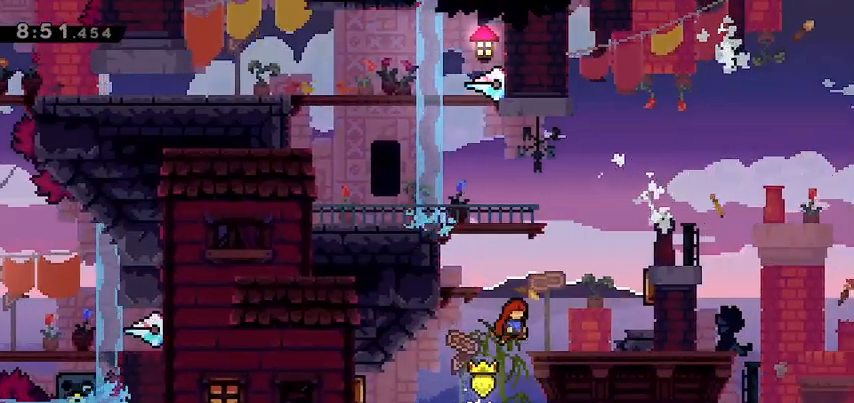
{"keys": [], "events": [[133, "grab", "up"], [133, "jump", "up"], [133, "right", "up"], [133, "up", "up"]]}
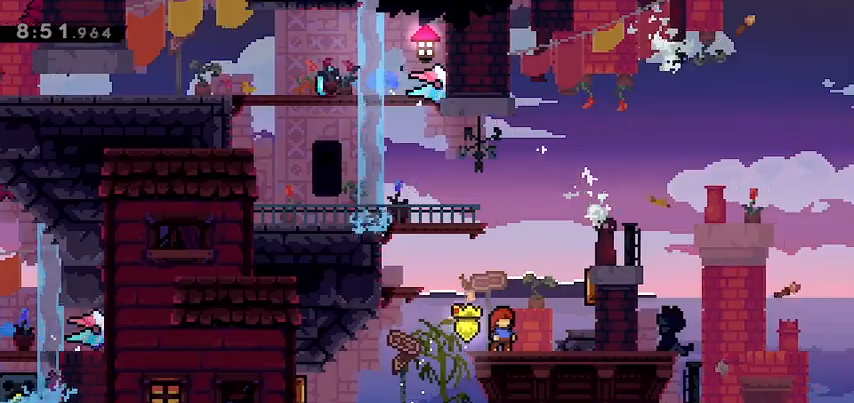
{"keys": ["jump", "right"], "events": [[100, "jump", "down"], [100, "right", "down"]]}
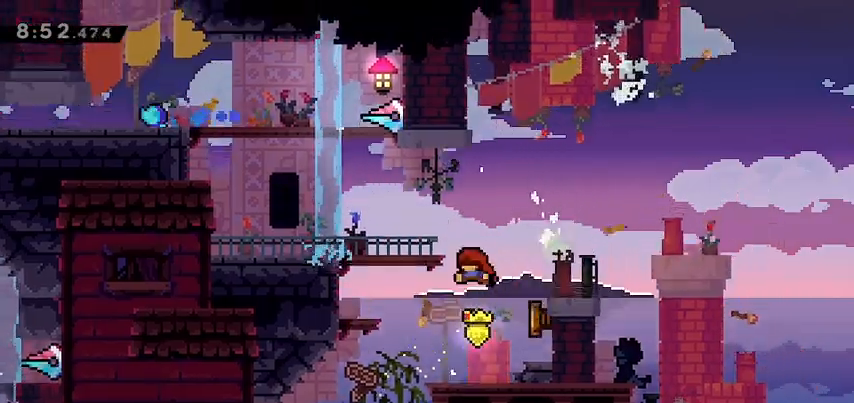
{"keys": [], "events": [[33, "jump", "up"], [33, "left", "down"], [33, "right", "up"], [433, "left", "up"]]}
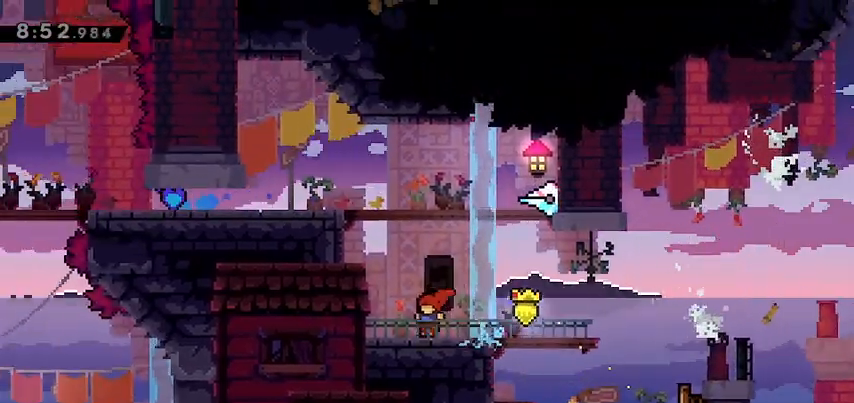
{"keys": ["grab", "left", "up"], "events": [[233, "grab", "down"], [233, "left", "down"], [500, "up", "down"]]}
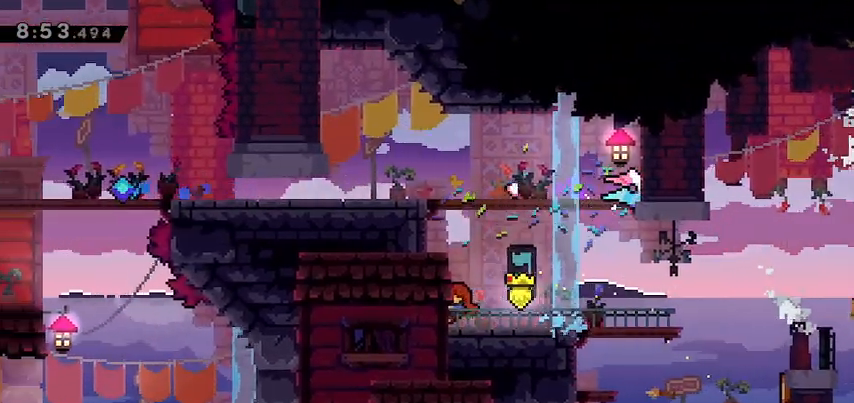
{"keys": ["grab", "left", "up"], "events": []}
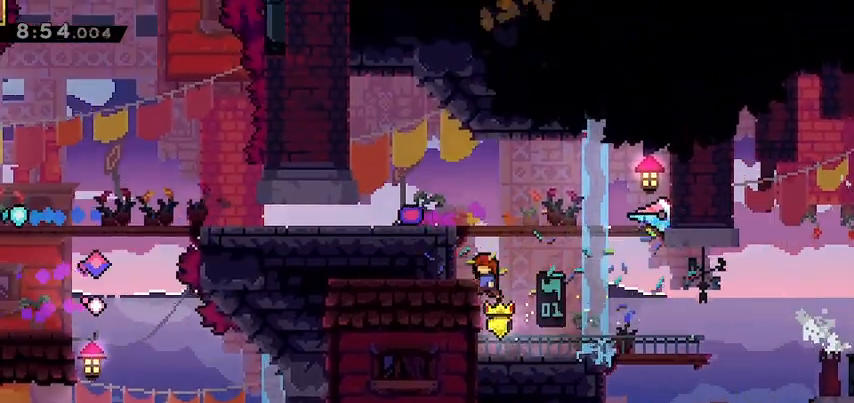
{"keys": ["grab", "jump", "left", "up"], "events": [[300, "jump", "down"]]}
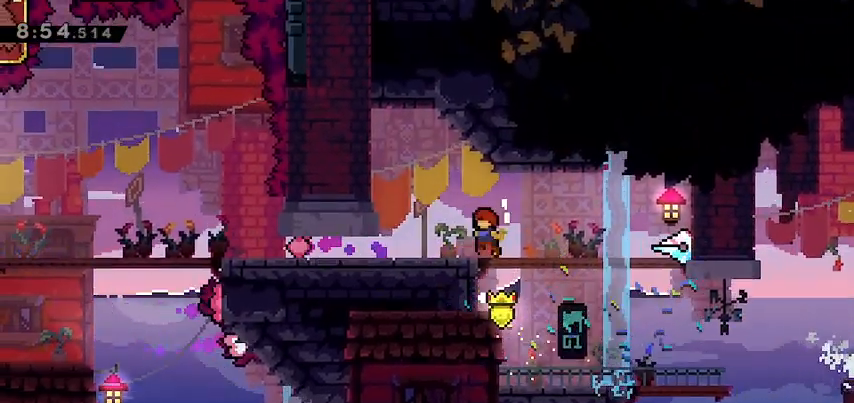
{"keys": ["dash", "down", "left"], "events": [[33, "grab", "up"], [33, "jump", "up"], [133, "up", "up"], [400, "down", "down"], [467, "dash", "down"]]}
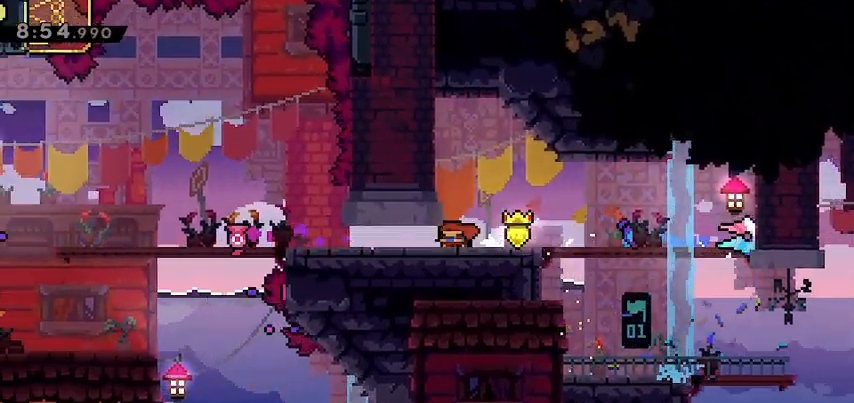
{"keys": ["left"], "events": [[67, "dash", "up"], [200, "down", "up"], [267, "left", "up"], [433, "left", "down"]]}
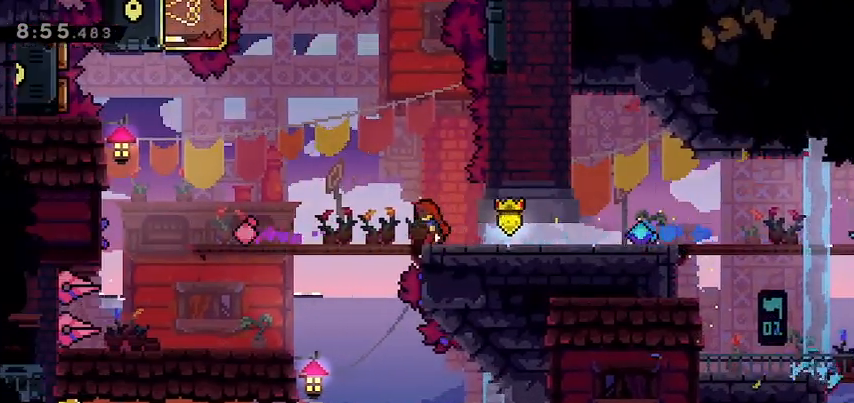
{"keys": ["left"], "events": []}
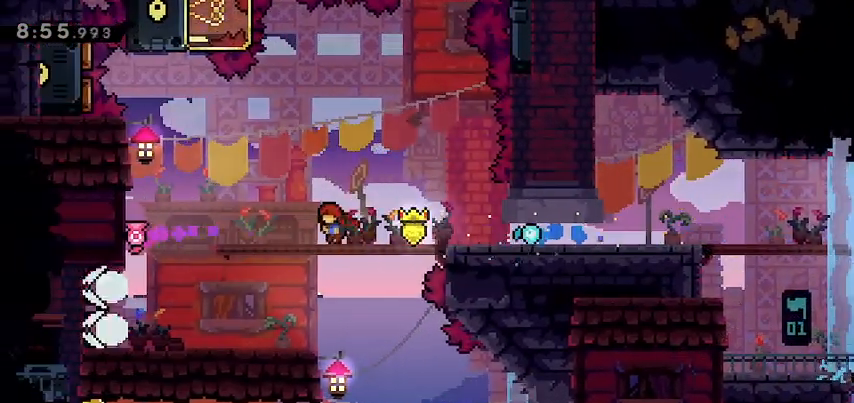
{"keys": ["jump", "left"], "events": [[467, "jump", "down"]]}
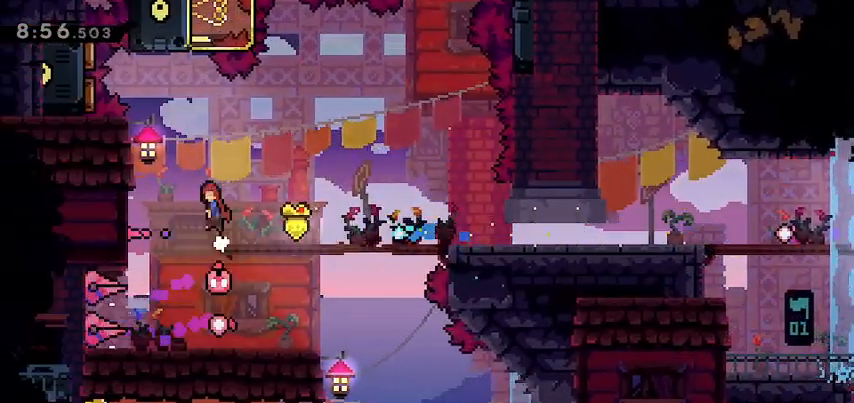
{"keys": ["grab"], "events": [[133, "grab", "down"], [133, "jump", "up"], [367, "left", "up"]]}
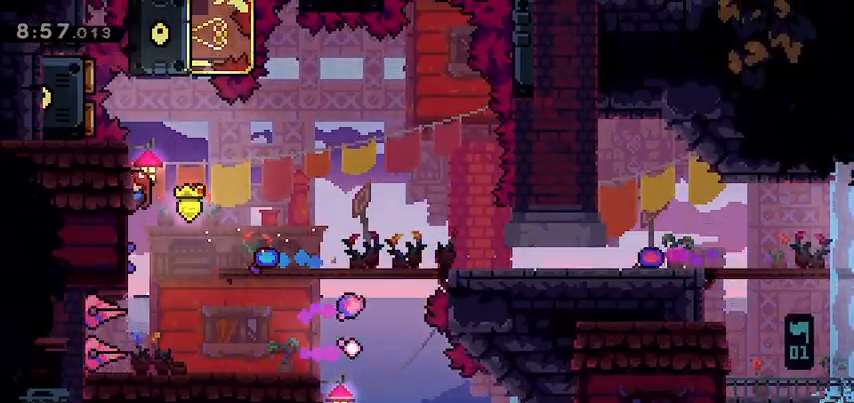
{"keys": ["grab"], "events": []}
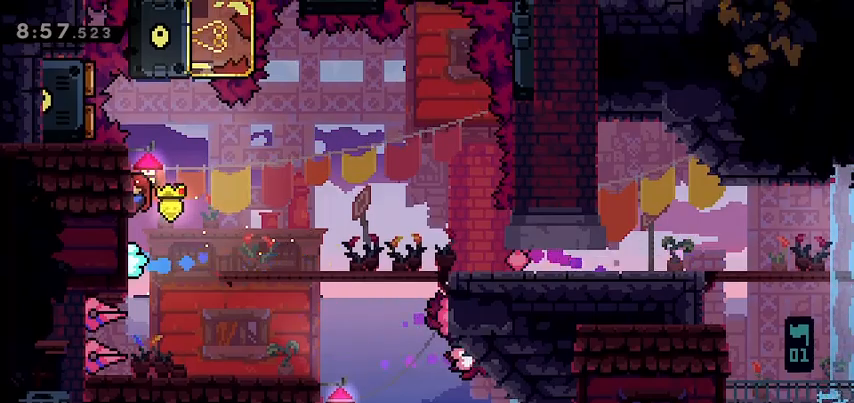
{"keys": ["right"], "events": [[67, "grab", "up"], [267, "right", "down"]]}
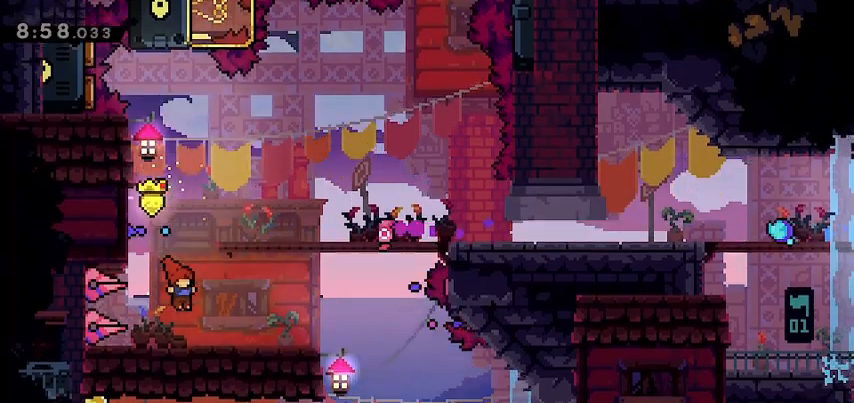
{"keys": ["right"], "events": []}
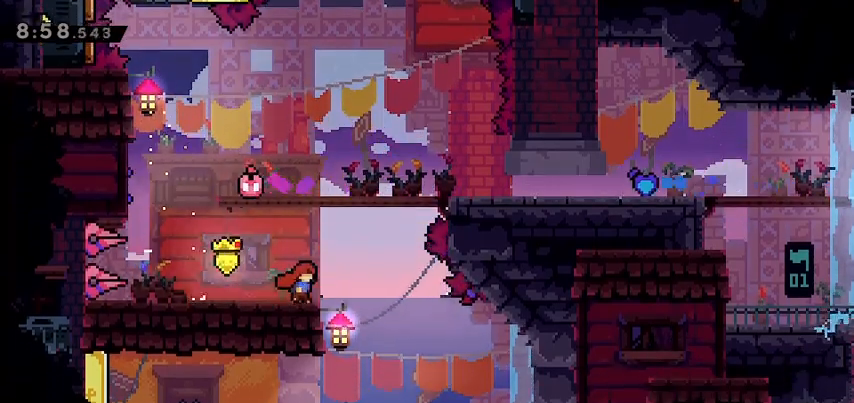
{"keys": ["left"], "events": [[200, "right", "up"], [400, "left", "down"]]}
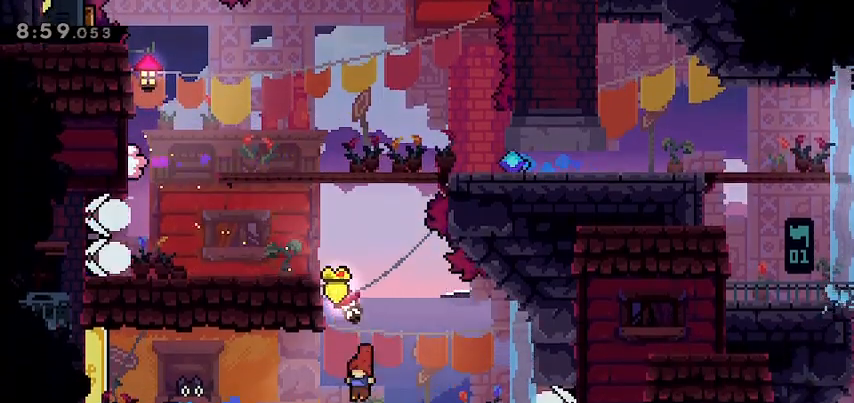
{"keys": ["jump", "left"], "events": [[500, "jump", "down"]]}
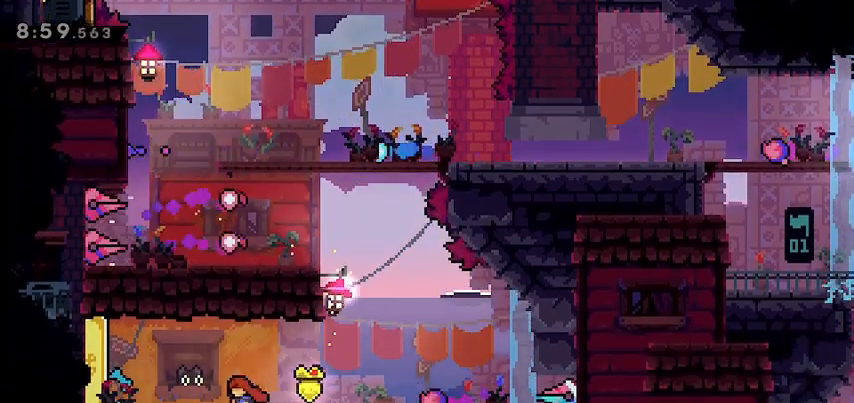
{"keys": ["grab", "left"], "events": [[133, "jump", "up"], [233, "dash", "down"], [333, "grab", "down"], [367, "dash", "up"]]}
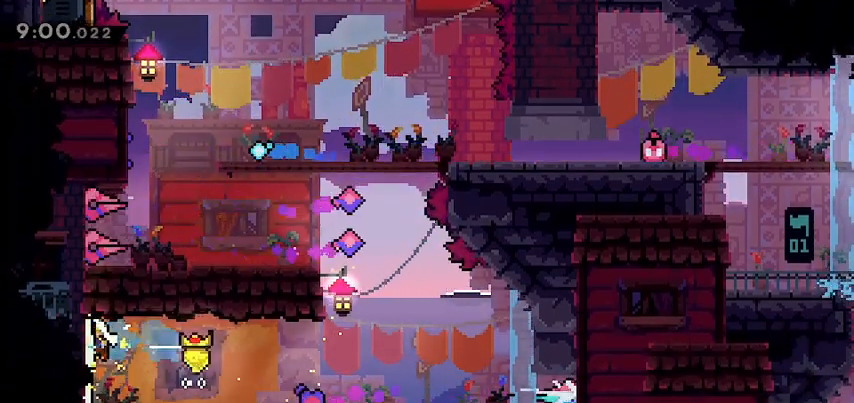
{"keys": ["grab"], "events": [[100, "left", "up"]]}
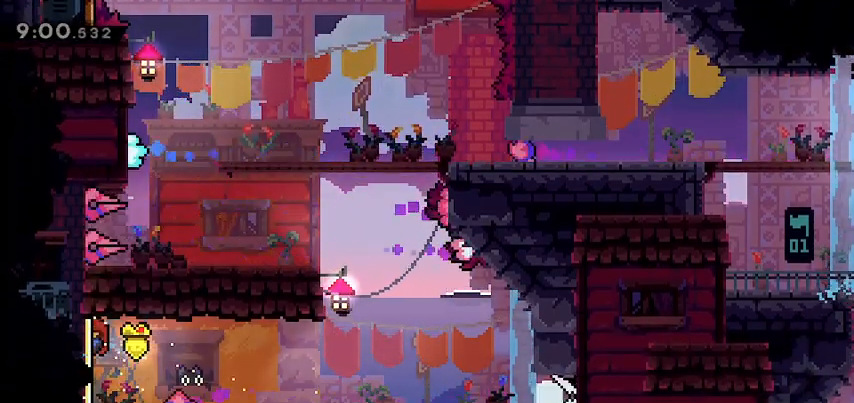
{"keys": ["right"], "events": [[33, "jump", "down"], [33, "right", "down"], [133, "grab", "up"], [233, "jump", "up"]]}
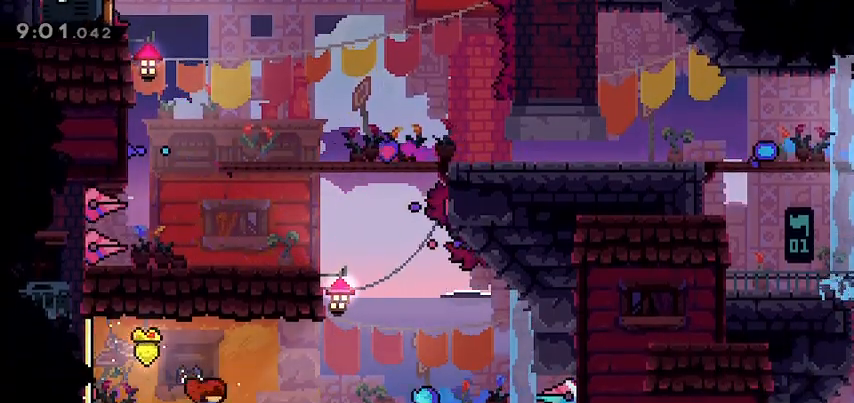
{"keys": [], "events": [[133, "jump", "down"], [333, "jump", "up"], [500, "right", "up"]]}
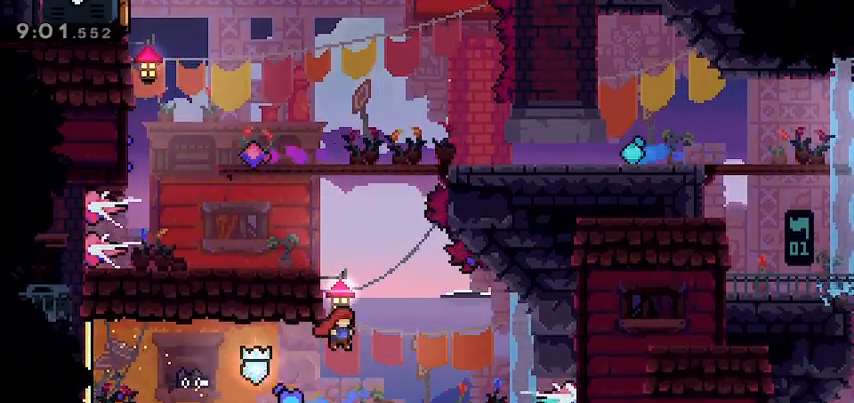
{"keys": [], "events": []}
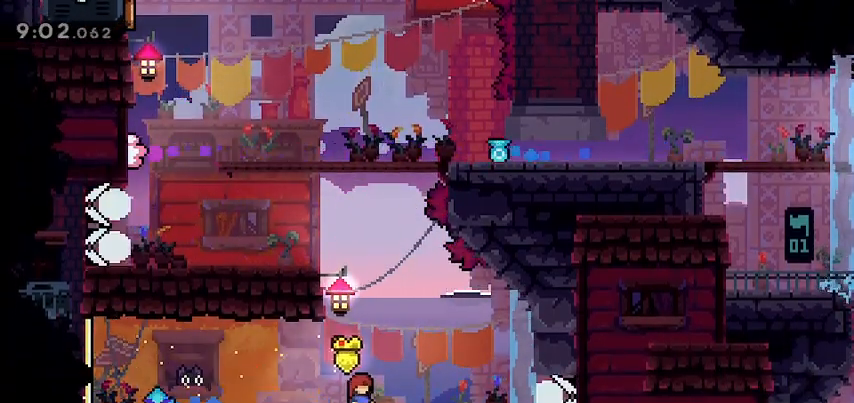
{"keys": ["jump", "right"], "events": [[233, "jump", "down"], [400, "right", "down"]]}
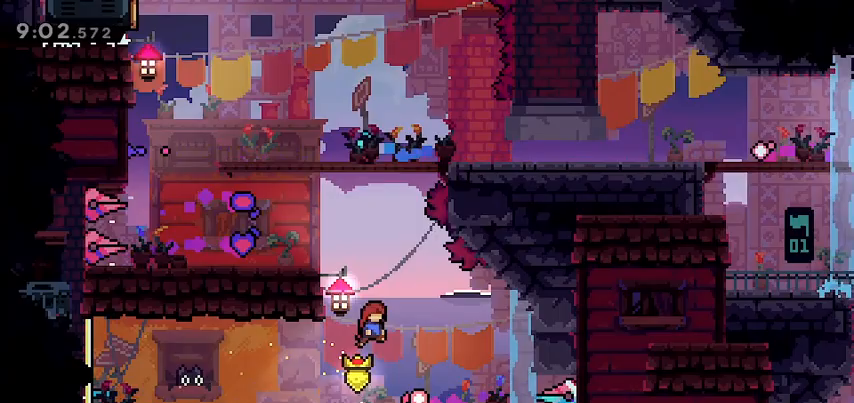
{"keys": ["left"], "events": [[133, "jump", "up"], [133, "right", "up"], [367, "left", "down"]]}
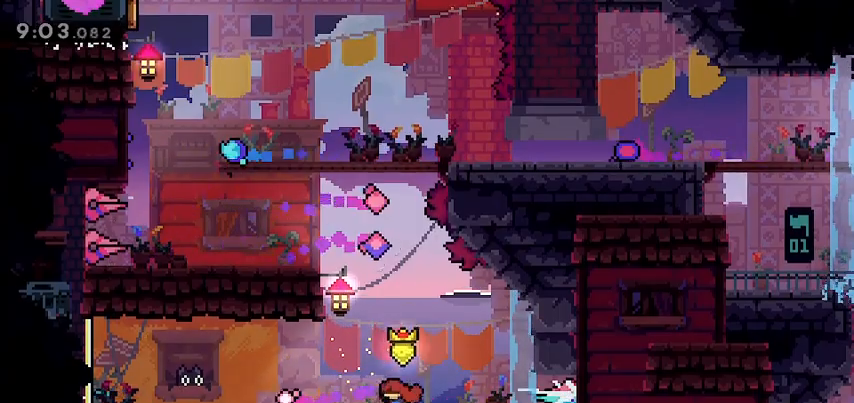
{"keys": ["grab", "left", "up"], "events": [[67, "left", "up"], [133, "up", "down"], [167, "dash", "down"], [300, "dash", "up"], [300, "grab", "down"], [400, "left", "down"]]}
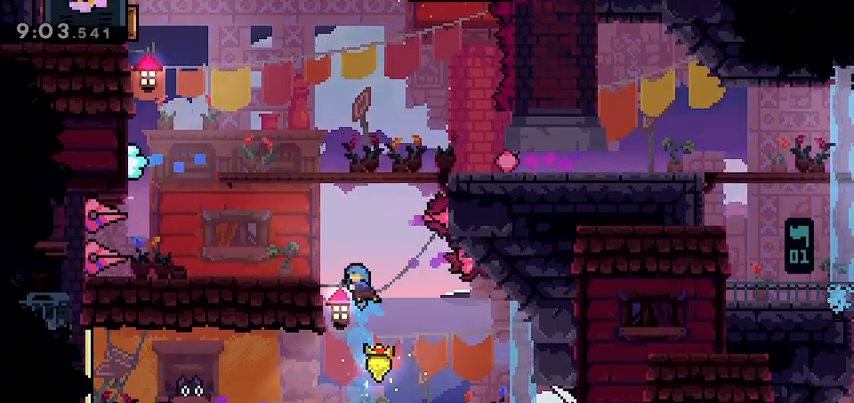
{"keys": [], "events": [[167, "jump", "down"], [267, "jump", "up"], [333, "grab", "up"], [400, "left", "up"], [400, "up", "up"]]}
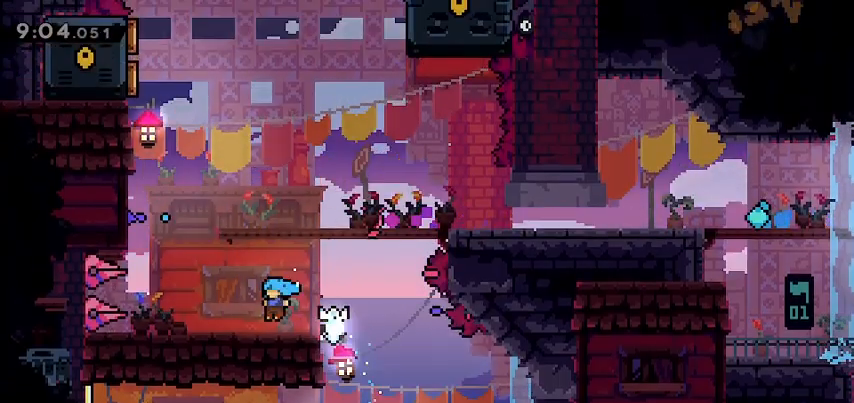
{"keys": ["dash", "up"], "events": [[200, "right", "down"], [333, "right", "up"], [333, "up", "down"], [367, "dash", "down"]]}
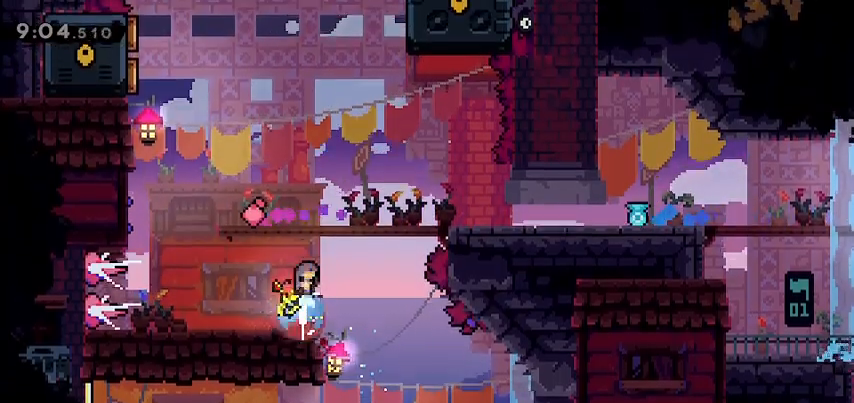
{"keys": [], "events": [[33, "dash", "up"], [133, "up", "up"]]}
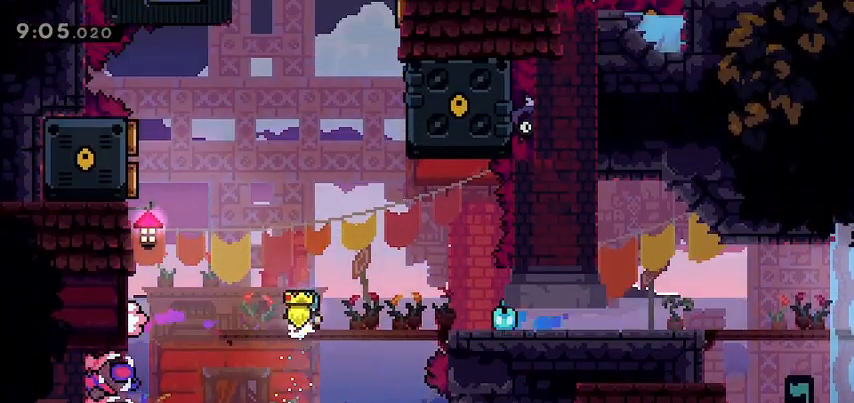
{"keys": ["dash", "left", "up"], "events": [[100, "jump", "down"], [100, "left", "down"], [333, "jump", "up"], [333, "up", "down"], [400, "dash", "down"]]}